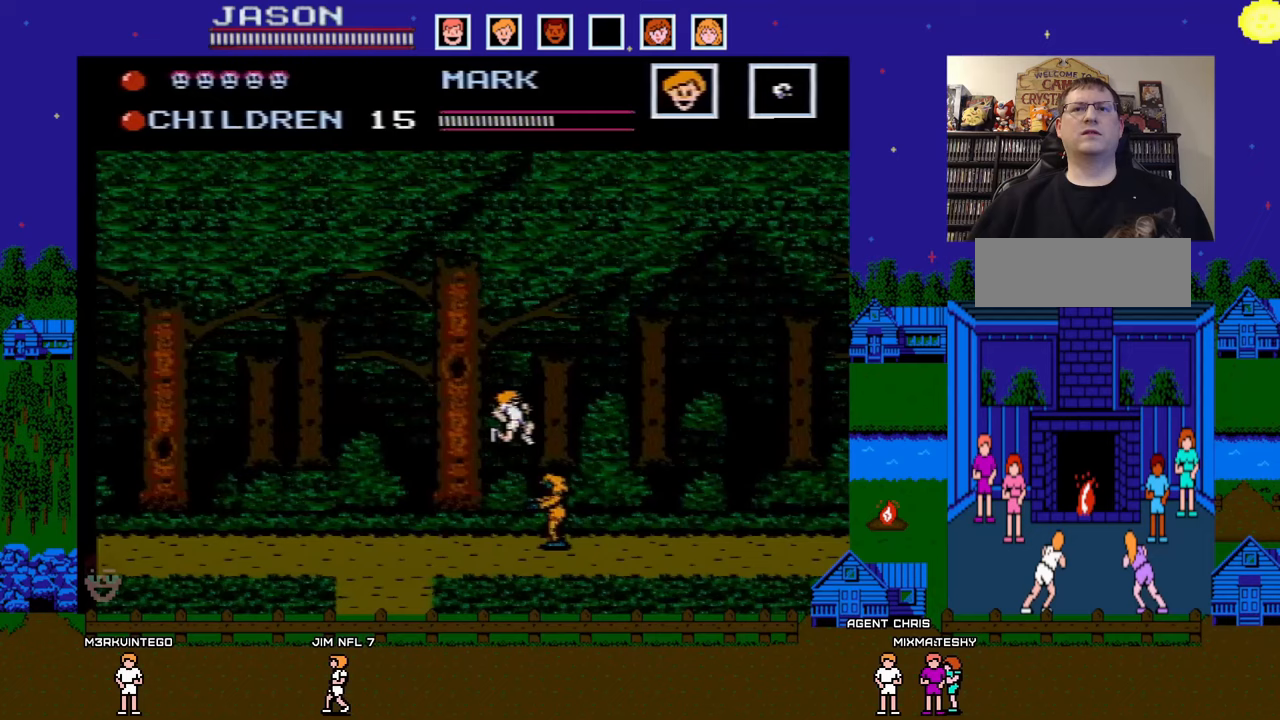
Gameplay with a controller (Nintendo layout); each line is a JSON object with the inputs held at the frame after it. "events" lists button and stick changes between this image and that frame as [ms after this image, input, new state], when the widget could be followed in between. Not read: L3 R3.
{"buttons": ["DPAD_RIGHT"], "events": []}
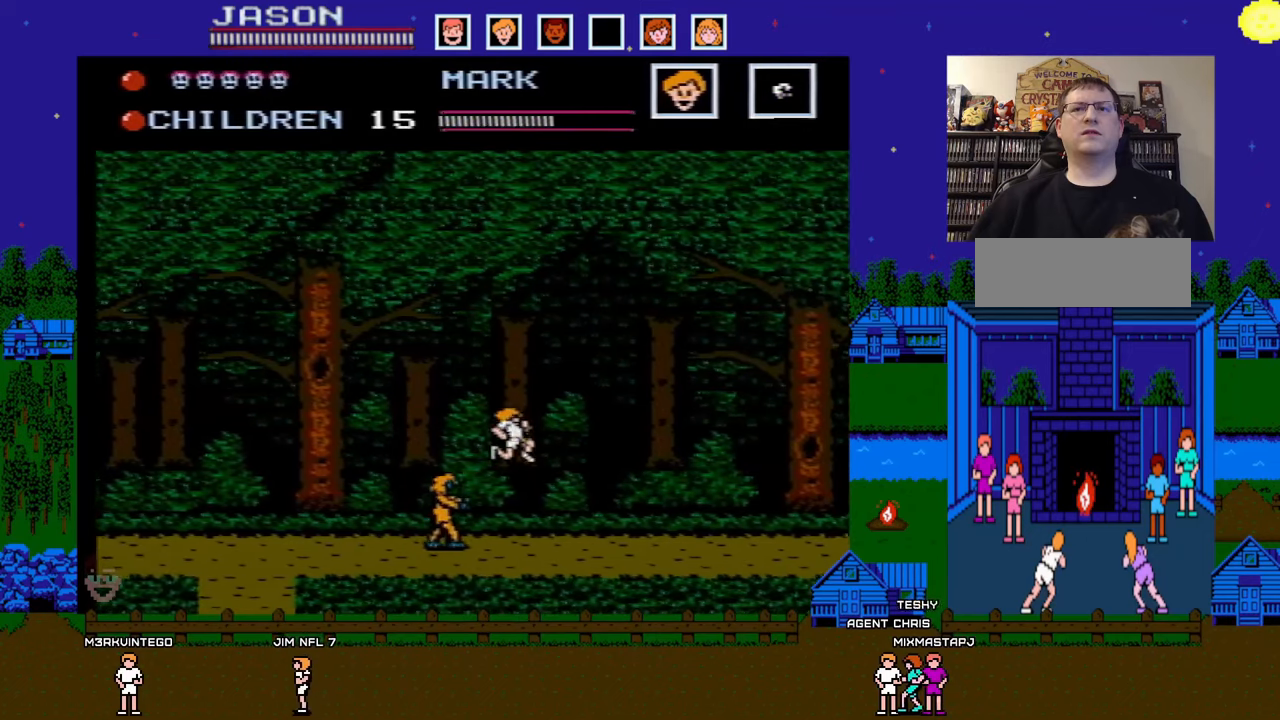
{"buttons": ["DPAD_RIGHT"], "events": []}
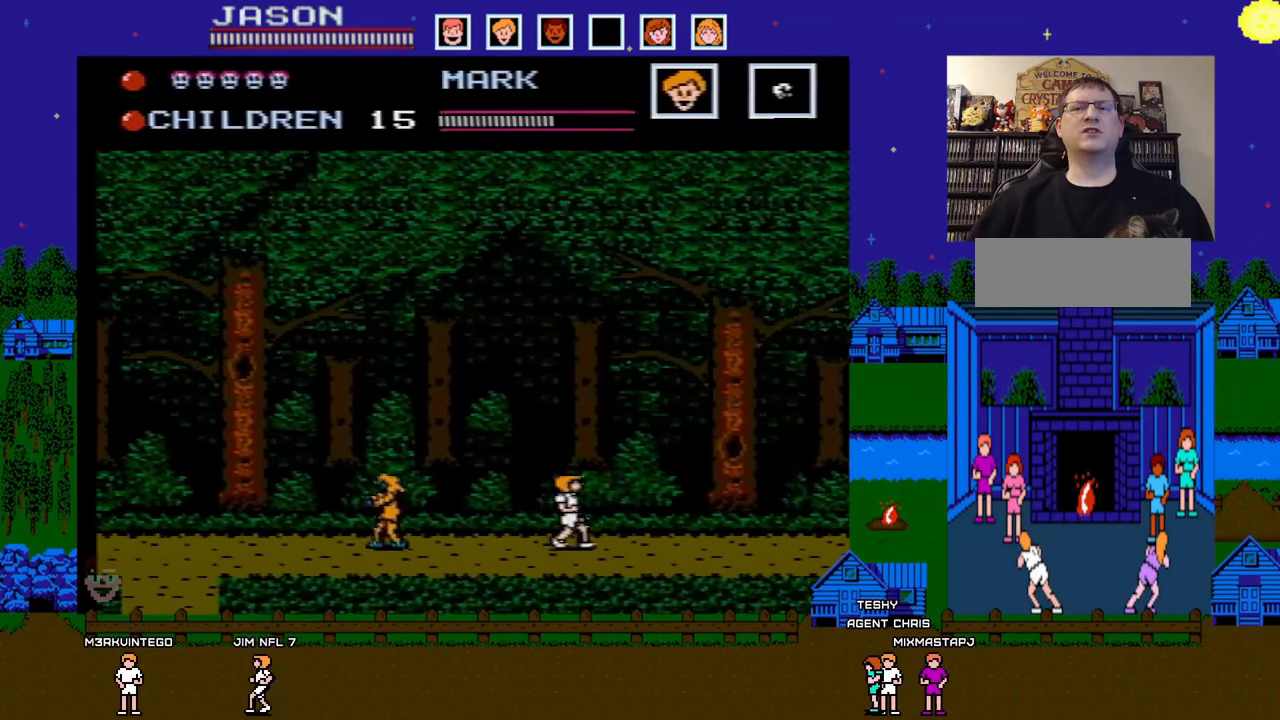
{"buttons": ["DPAD_LEFT"], "events": [[267, "DPAD_DOWN", "down"], [267, "DPAD_RIGHT", "up"], [300, "DPAD_DOWN", "up"], [300, "DPAD_LEFT", "down"]]}
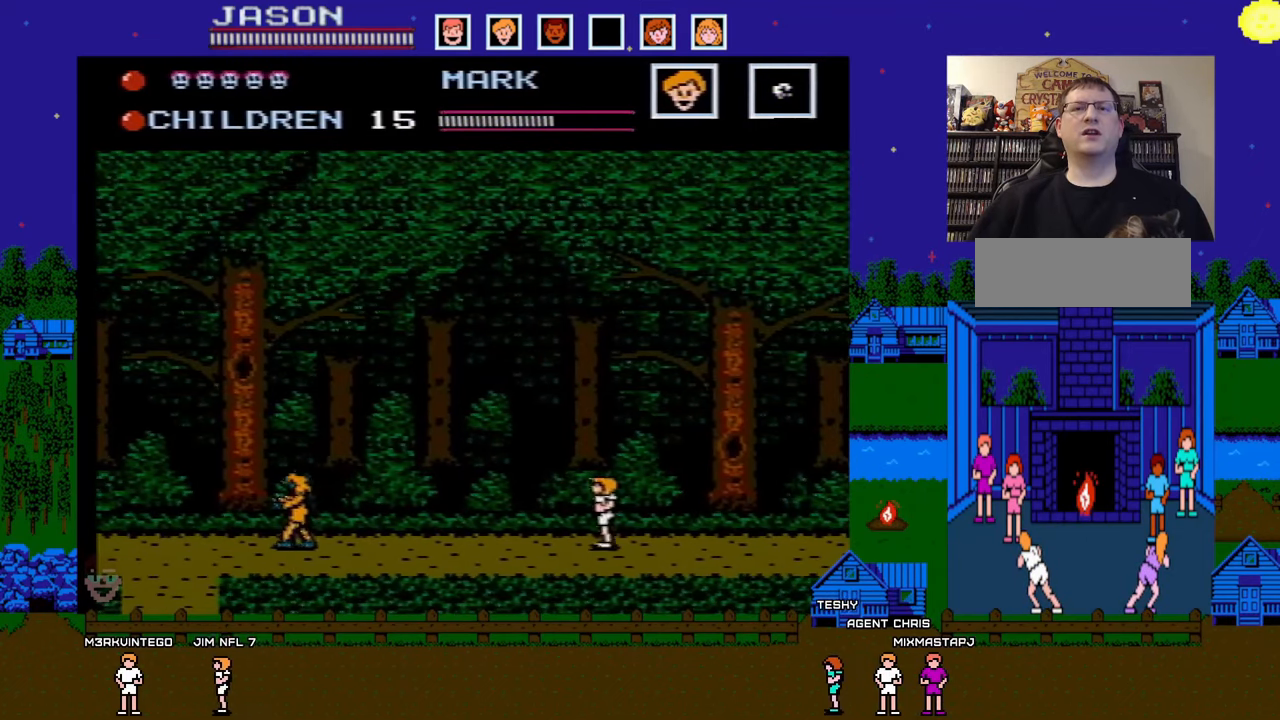
{"buttons": ["DPAD_LEFT"], "events": []}
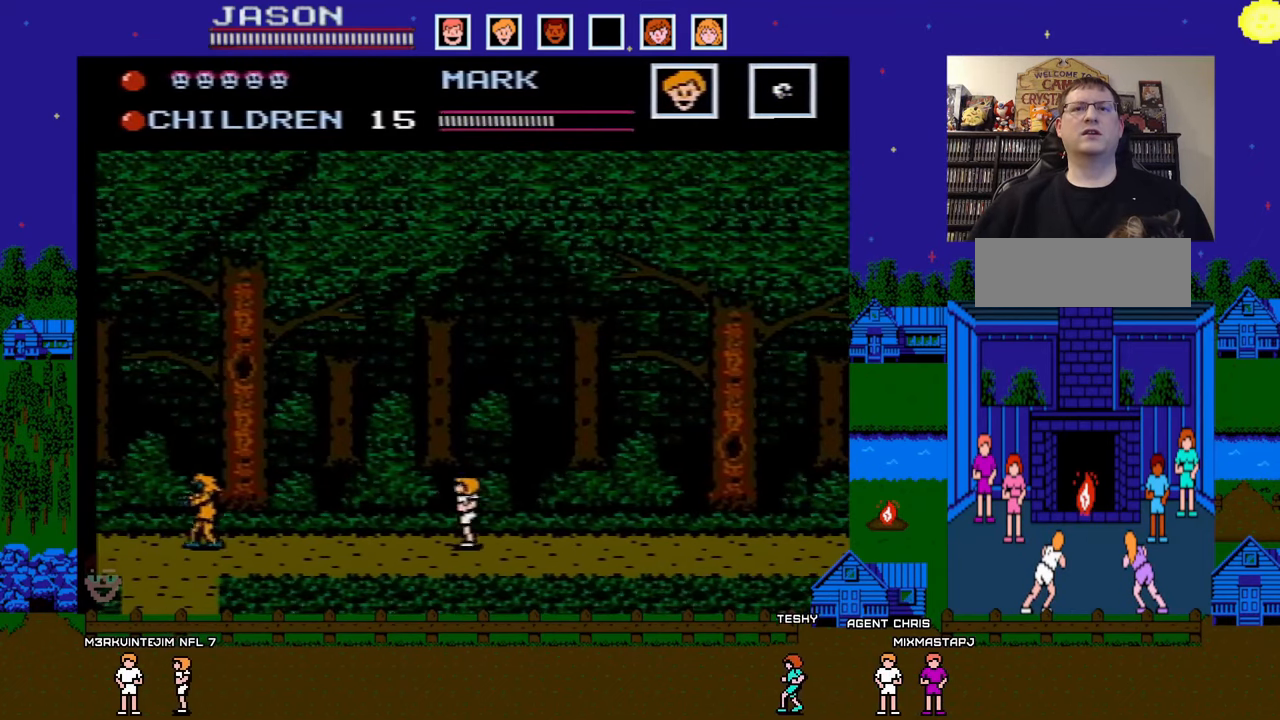
{"buttons": ["DPAD_RIGHT"], "events": [[433, "DPAD_DOWN", "down"], [433, "DPAD_LEFT", "up"], [450, "DPAD_DOWN", "up"], [467, "DPAD_RIGHT", "down"]]}
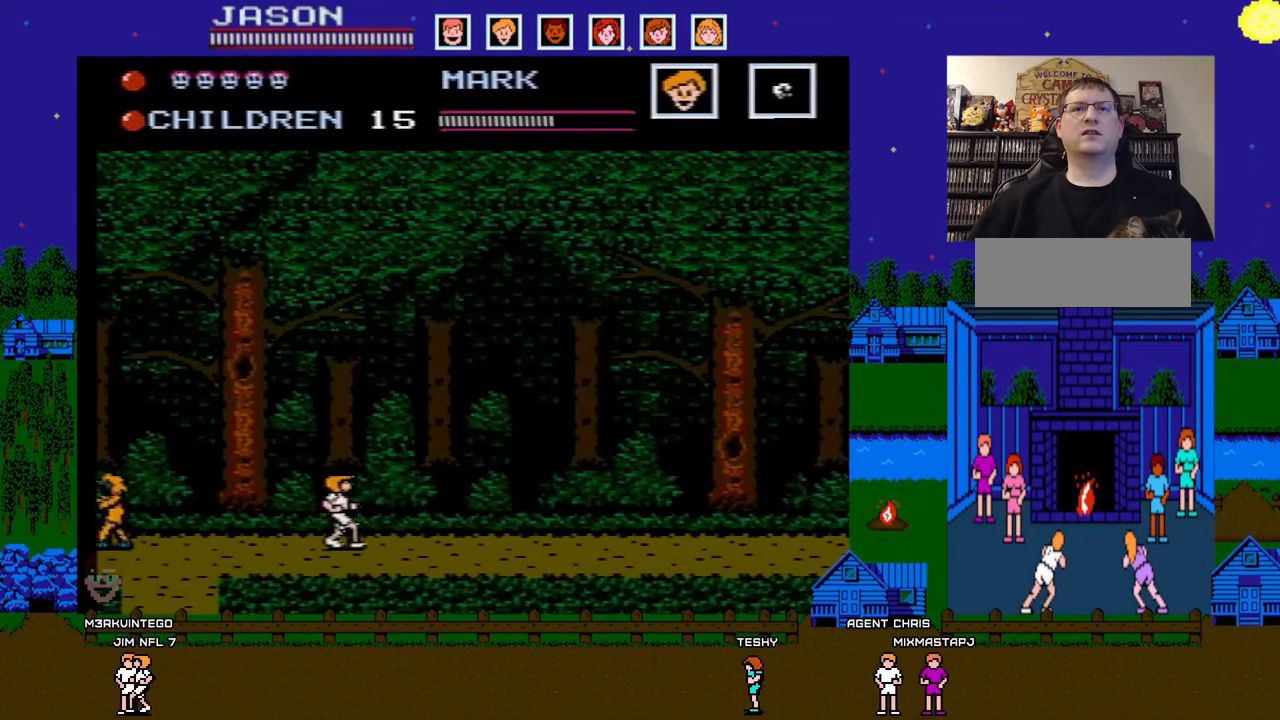
{"buttons": ["B"], "events": [[117, "DPAD_RIGHT", "up"], [417, "B", "down"]]}
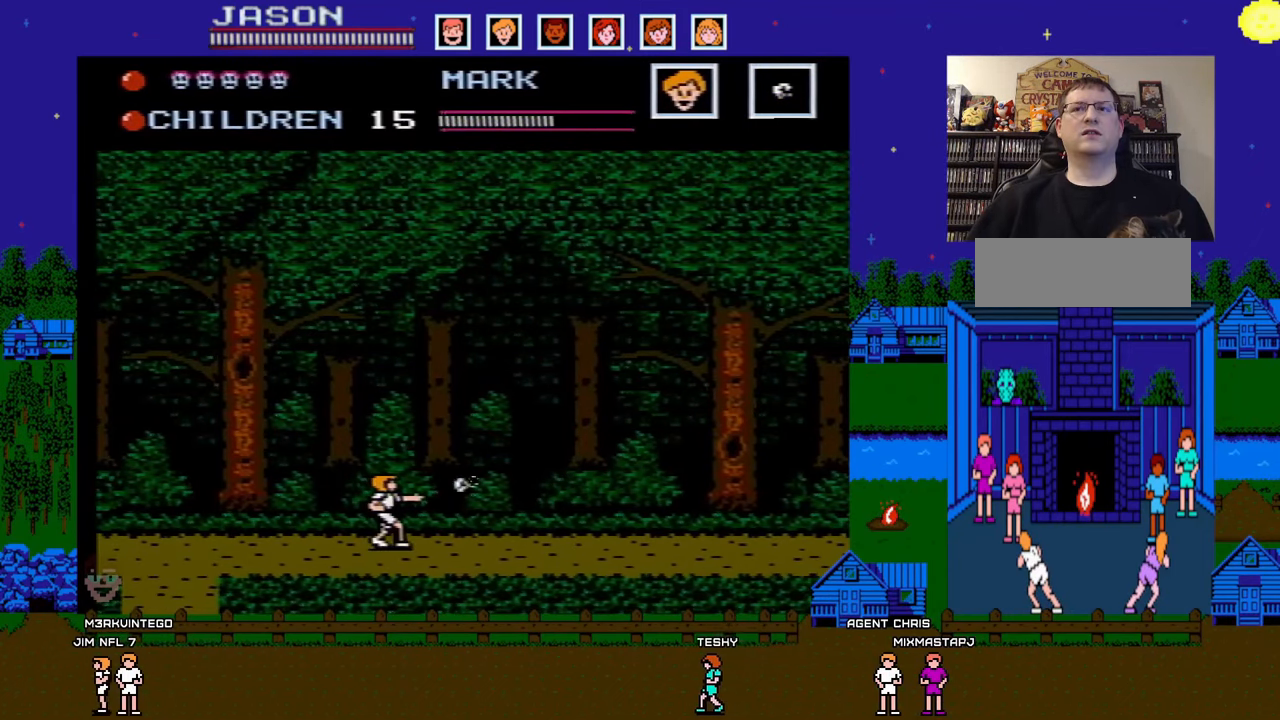
{"buttons": ["B"], "events": [[83, "B", "up"], [483, "B", "down"]]}
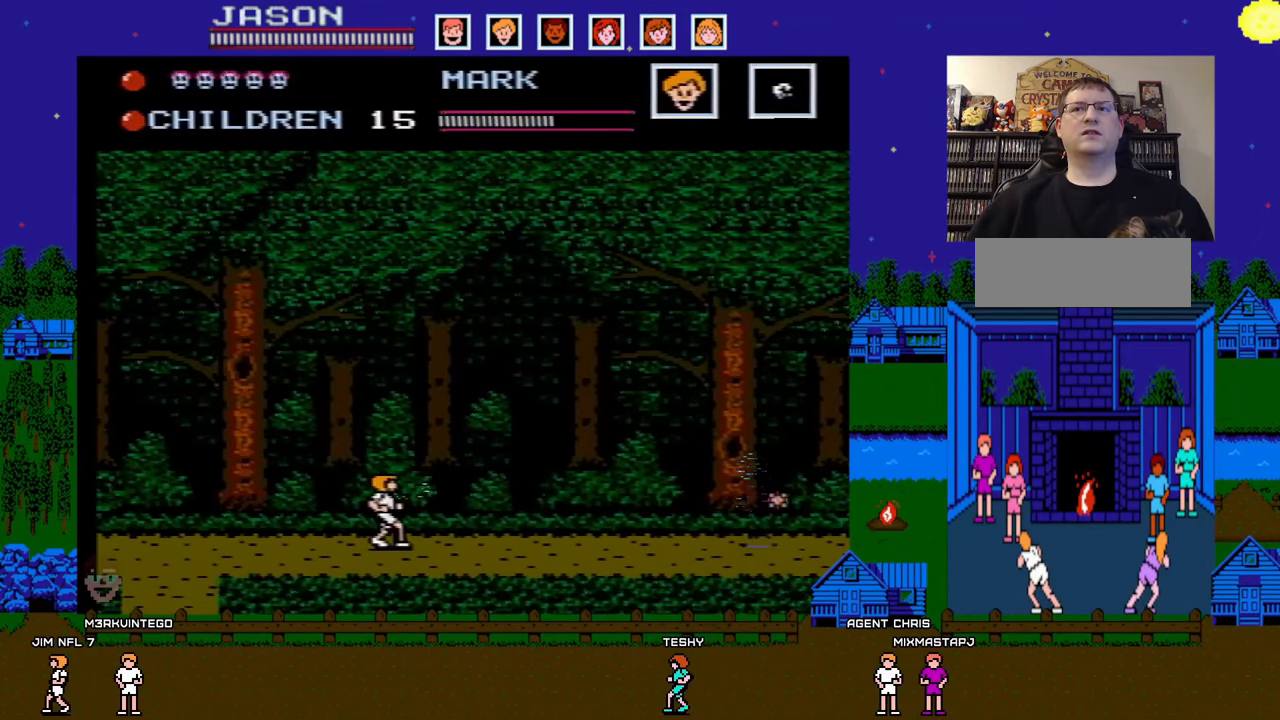
{"buttons": ["DPAD_LEFT"], "events": [[133, "B", "up"], [217, "DPAD_LEFT", "down"]]}
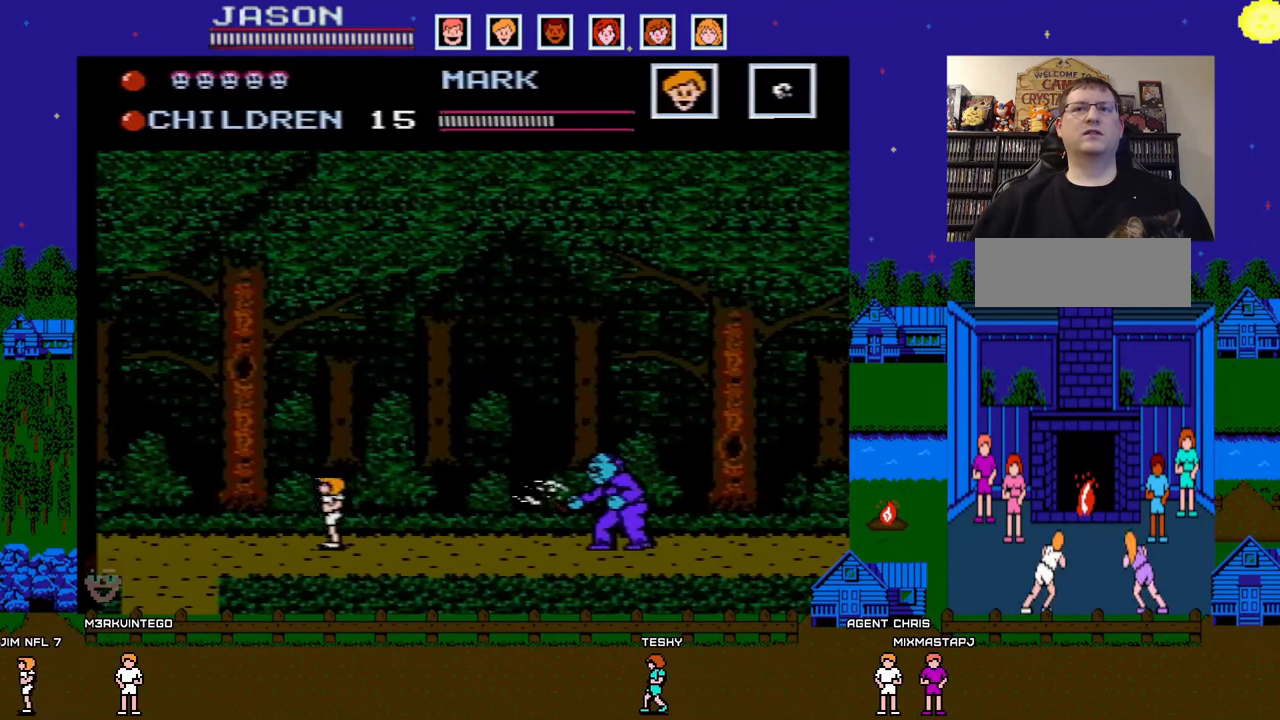
{"buttons": ["DPAD_LEFT"], "events": [[167, "A", "down"], [367, "A", "up"]]}
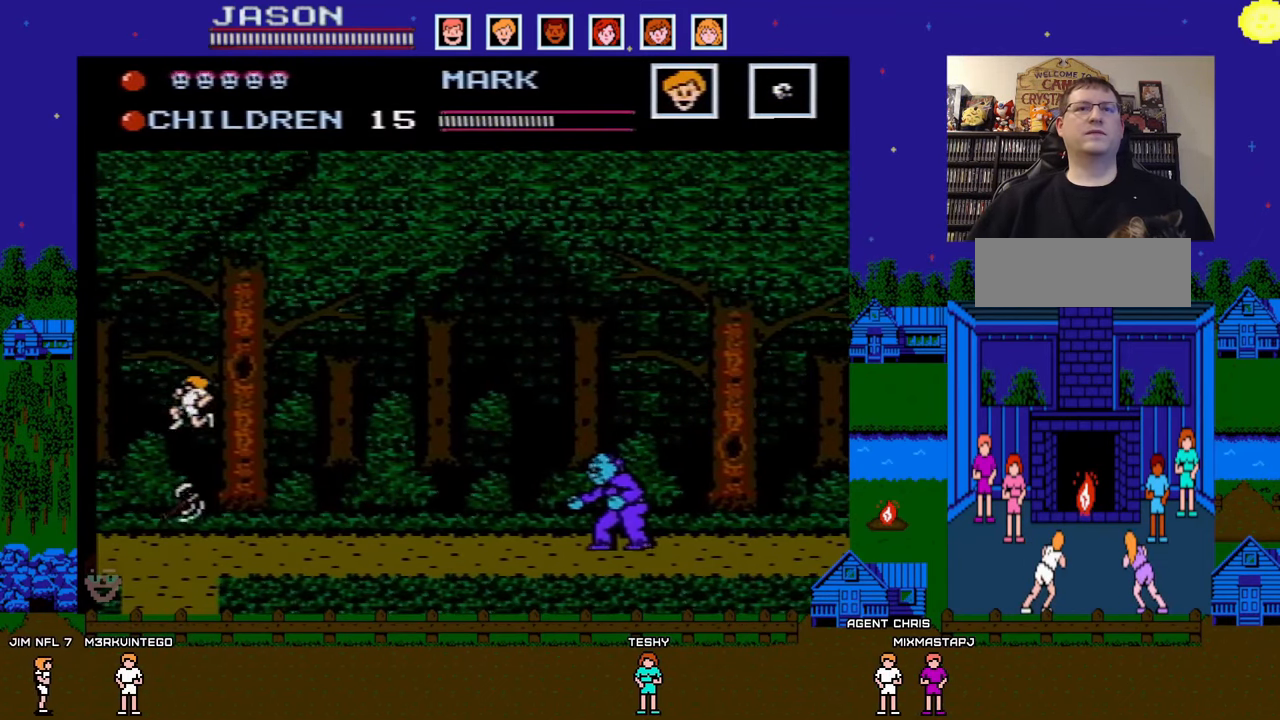
{"buttons": [], "events": [[367, "DPAD_LEFT", "up"]]}
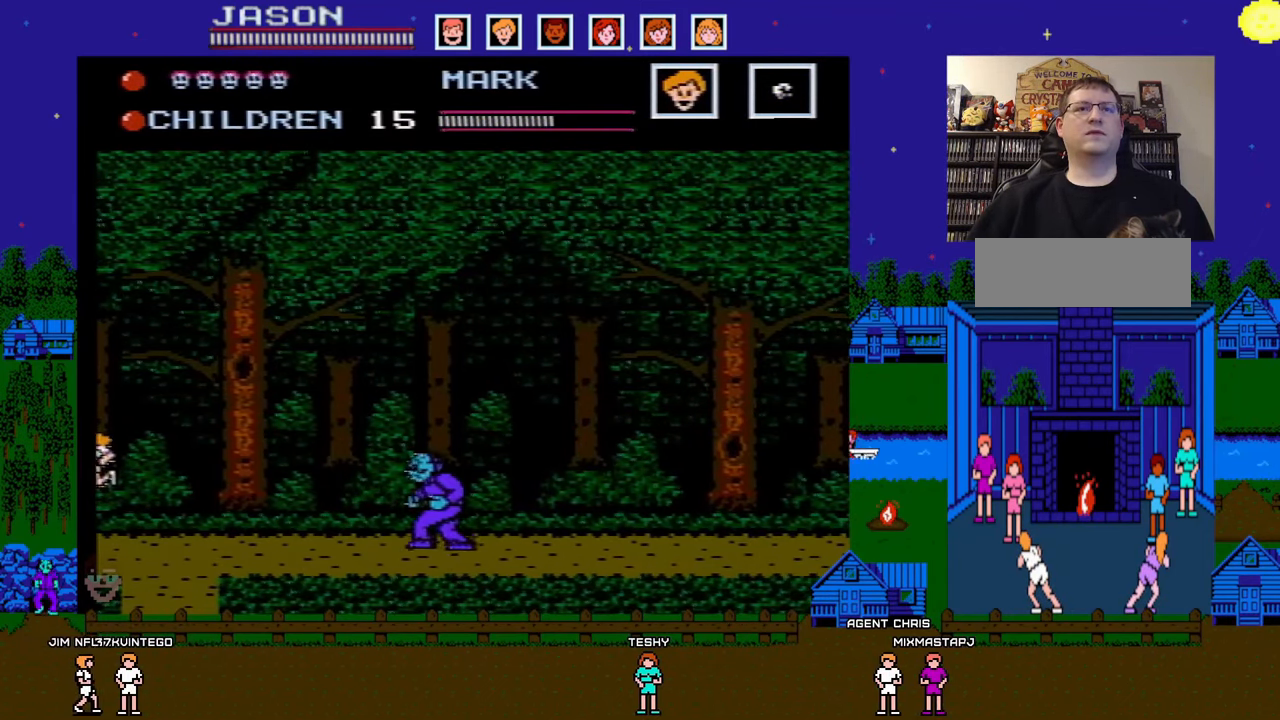
{"buttons": ["DPAD_LEFT"], "events": [[67, "DPAD_RIGHT", "down"], [150, "B", "down"], [150, "DPAD_RIGHT", "up"], [250, "B", "up"], [350, "DPAD_LEFT", "down"]]}
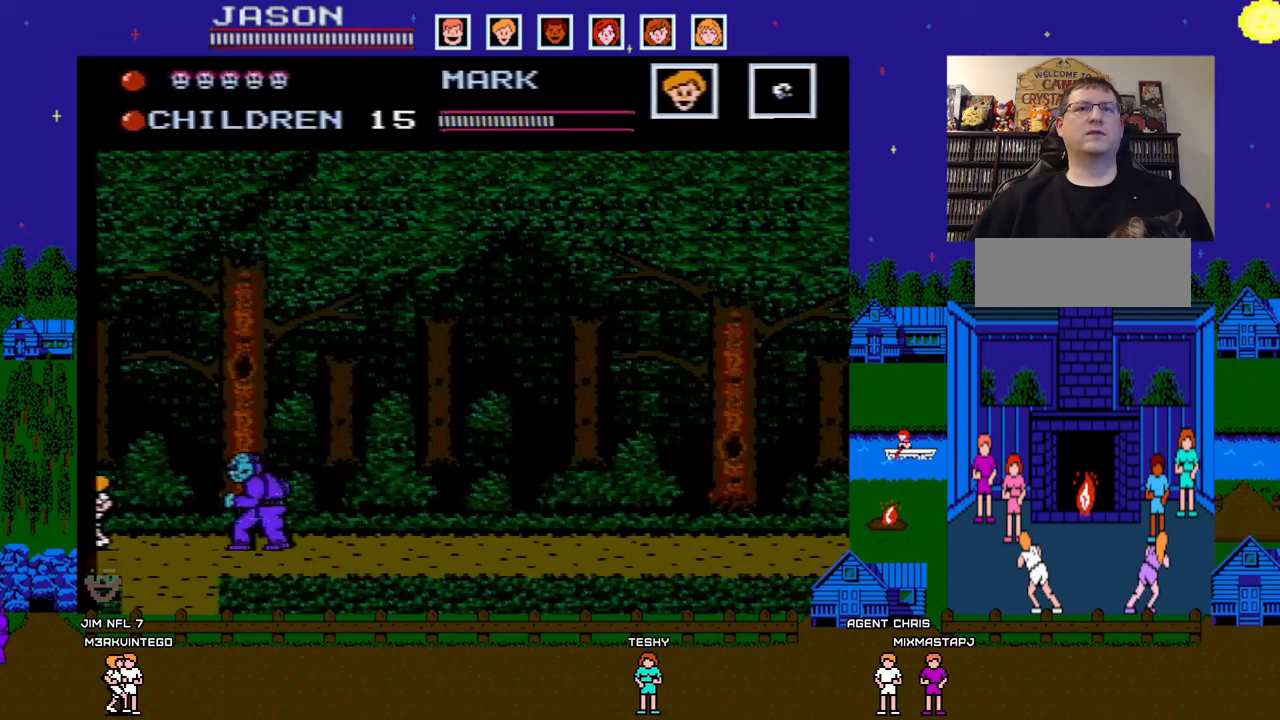
{"buttons": ["A", "DPAD_RIGHT"], "events": [[183, "A", "down"], [183, "DPAD_LEFT", "up"], [433, "DPAD_RIGHT", "down"]]}
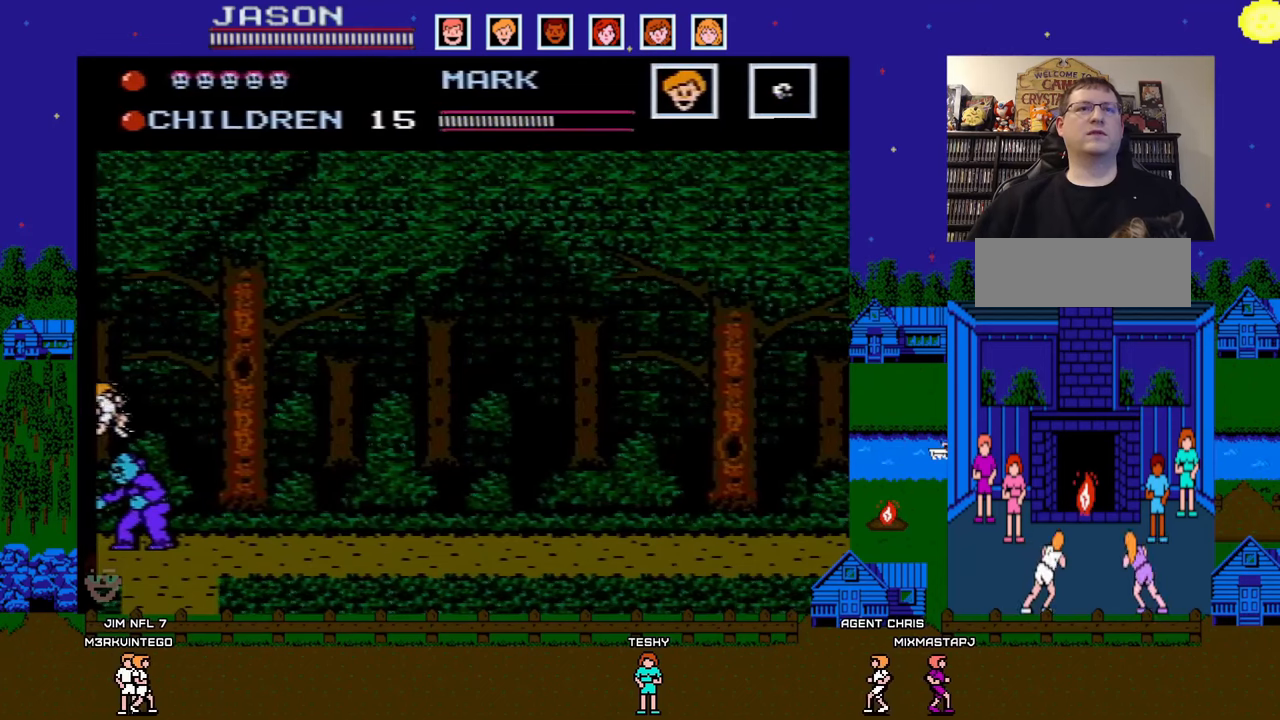
{"buttons": ["DPAD_RIGHT"], "events": [[50, "A", "up"]]}
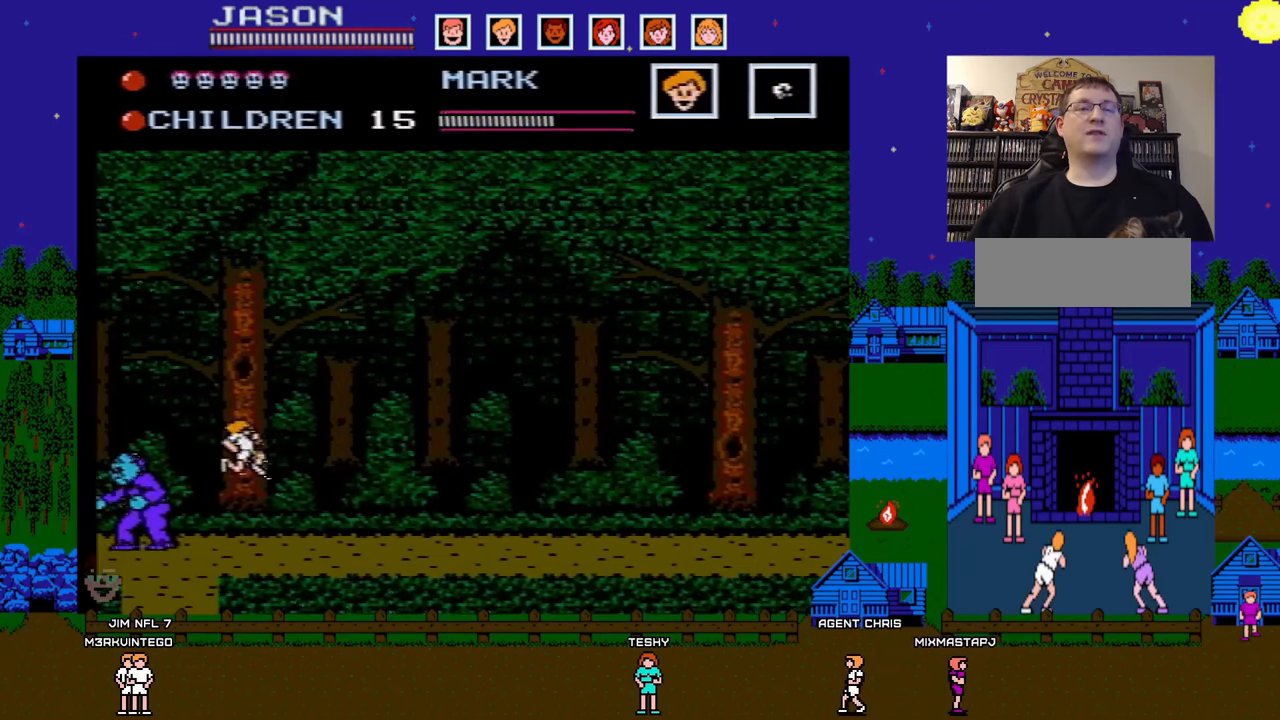
{"buttons": ["DPAD_RIGHT"], "events": [[217, "A", "down"], [500, "A", "up"]]}
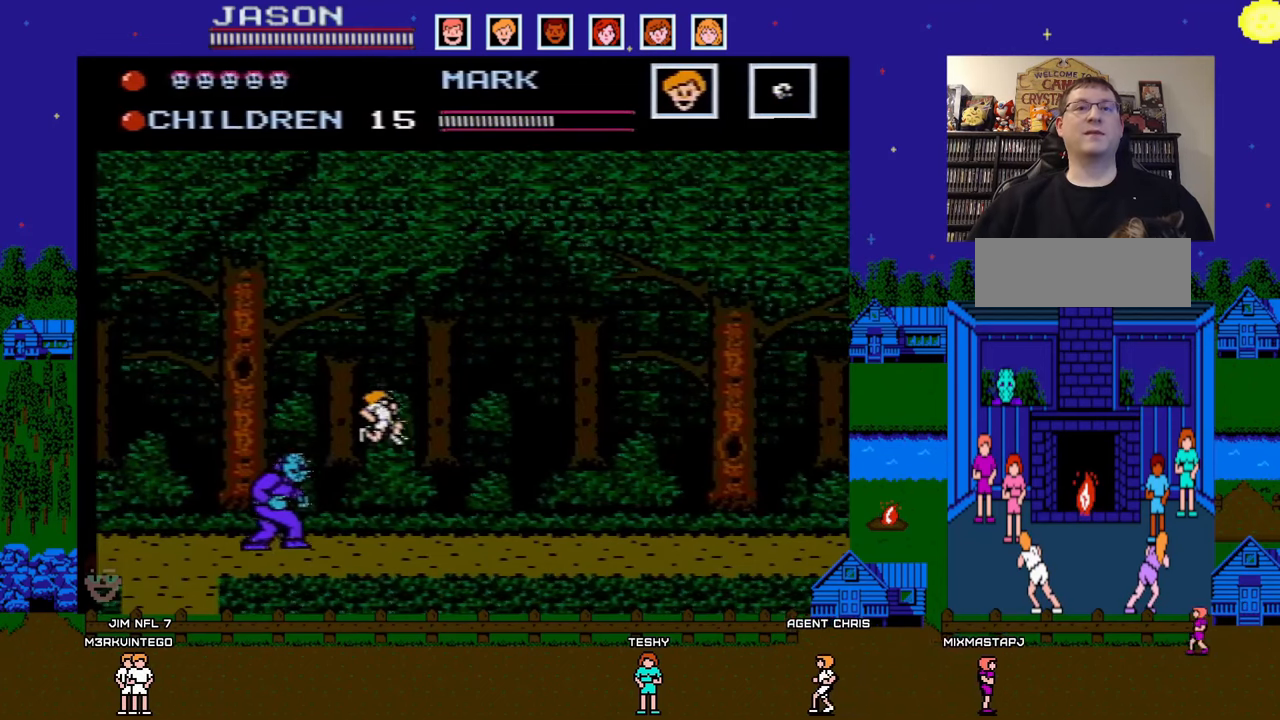
{"buttons": ["DPAD_RIGHT"], "events": []}
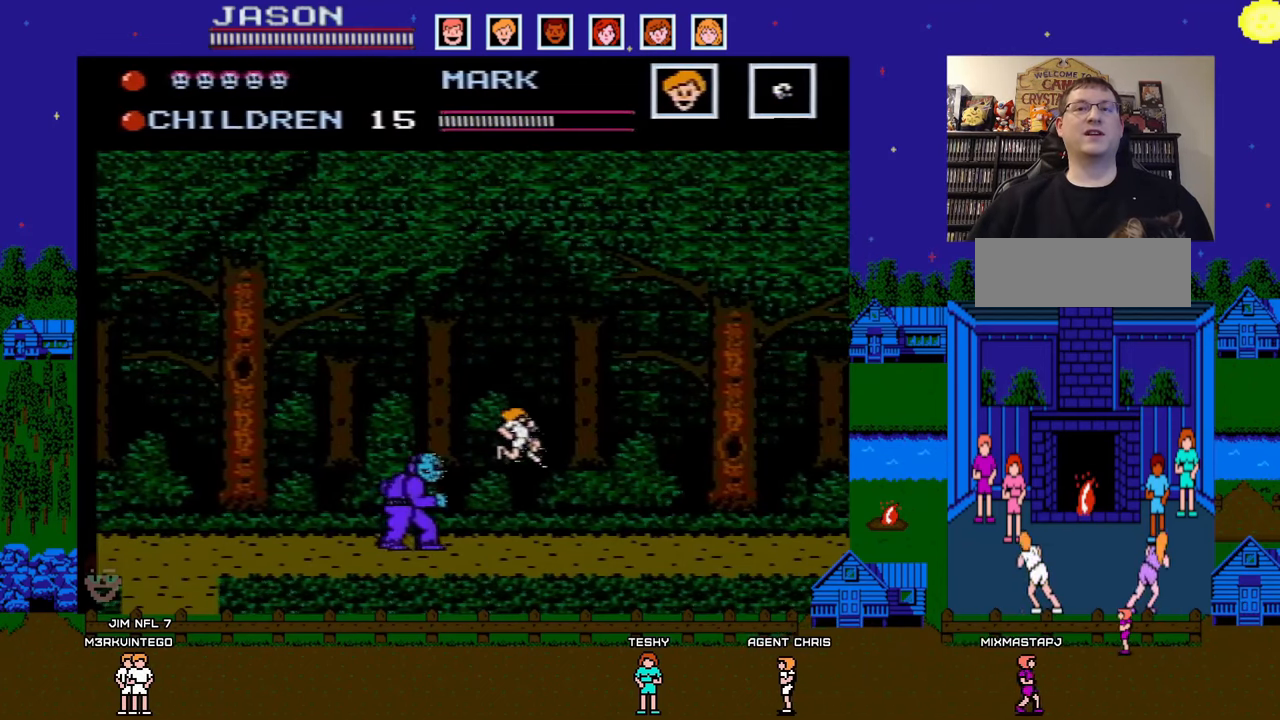
{"buttons": ["DPAD_RIGHT"], "events": []}
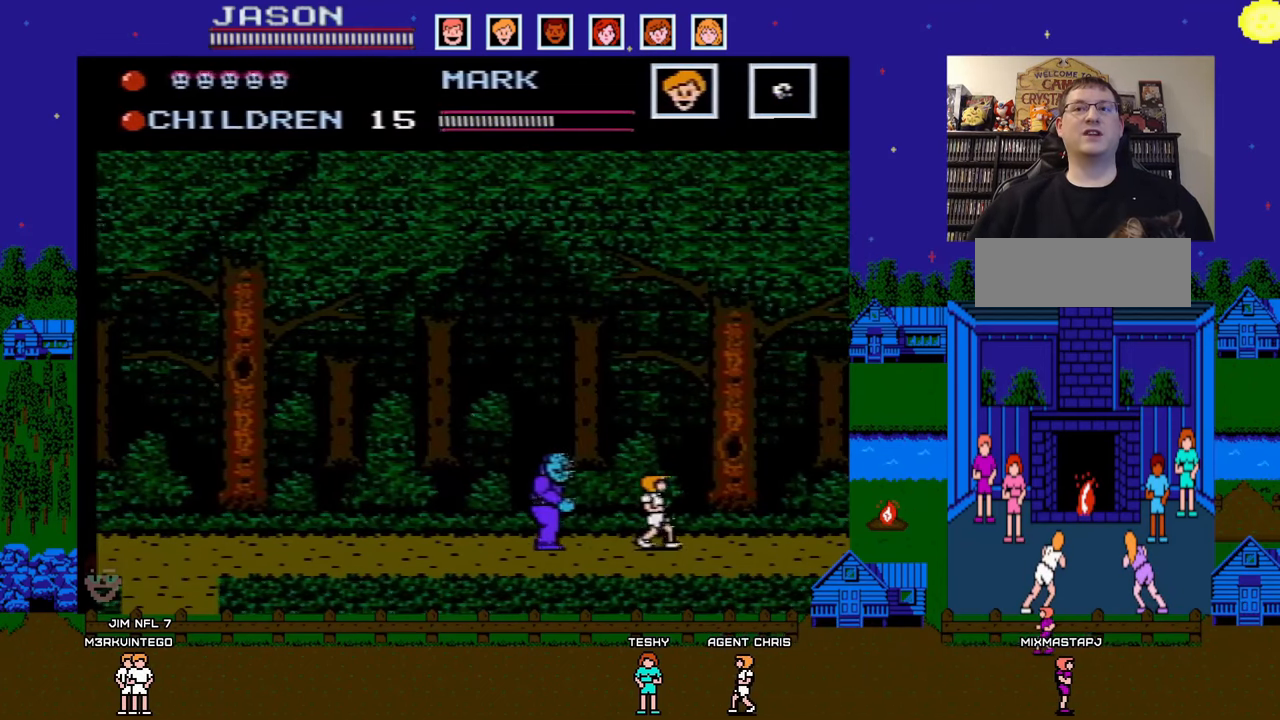
{"buttons": ["DPAD_RIGHT"], "events": []}
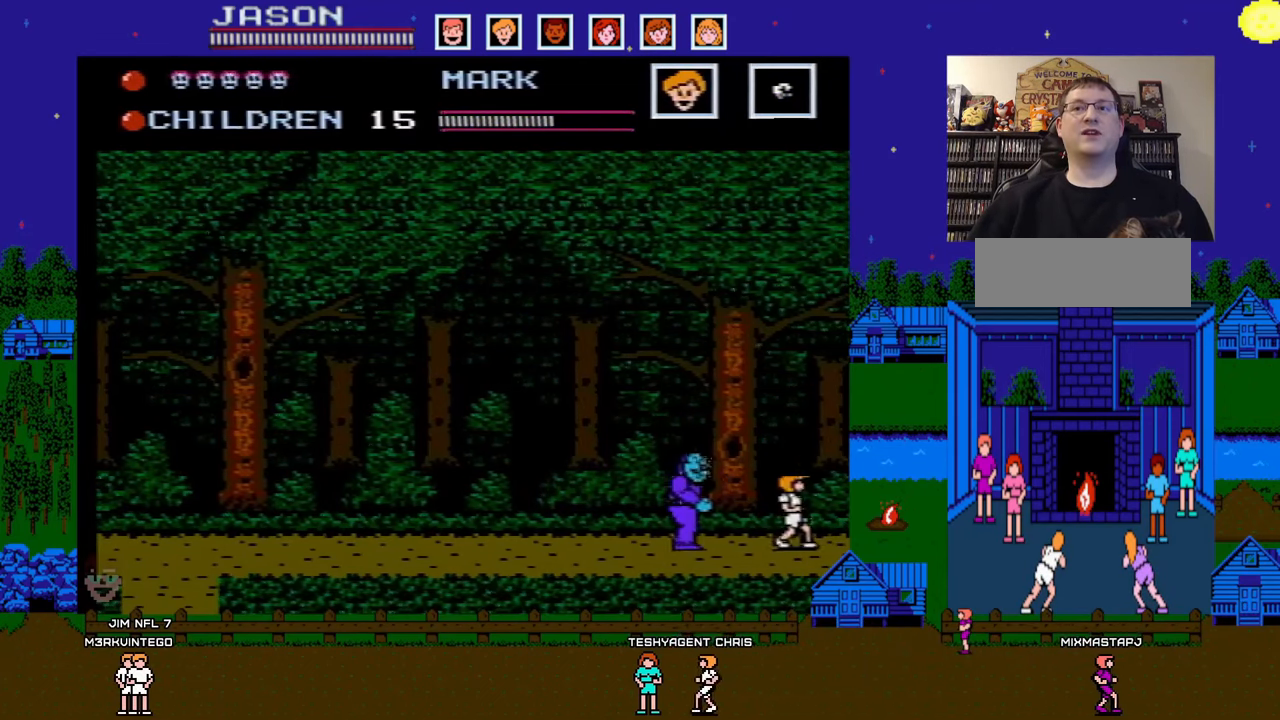
{"buttons": ["DPAD_LEFT"], "events": [[67, "A", "down"], [200, "DPAD_RIGHT", "up"], [350, "DPAD_LEFT", "down"], [467, "A", "up"]]}
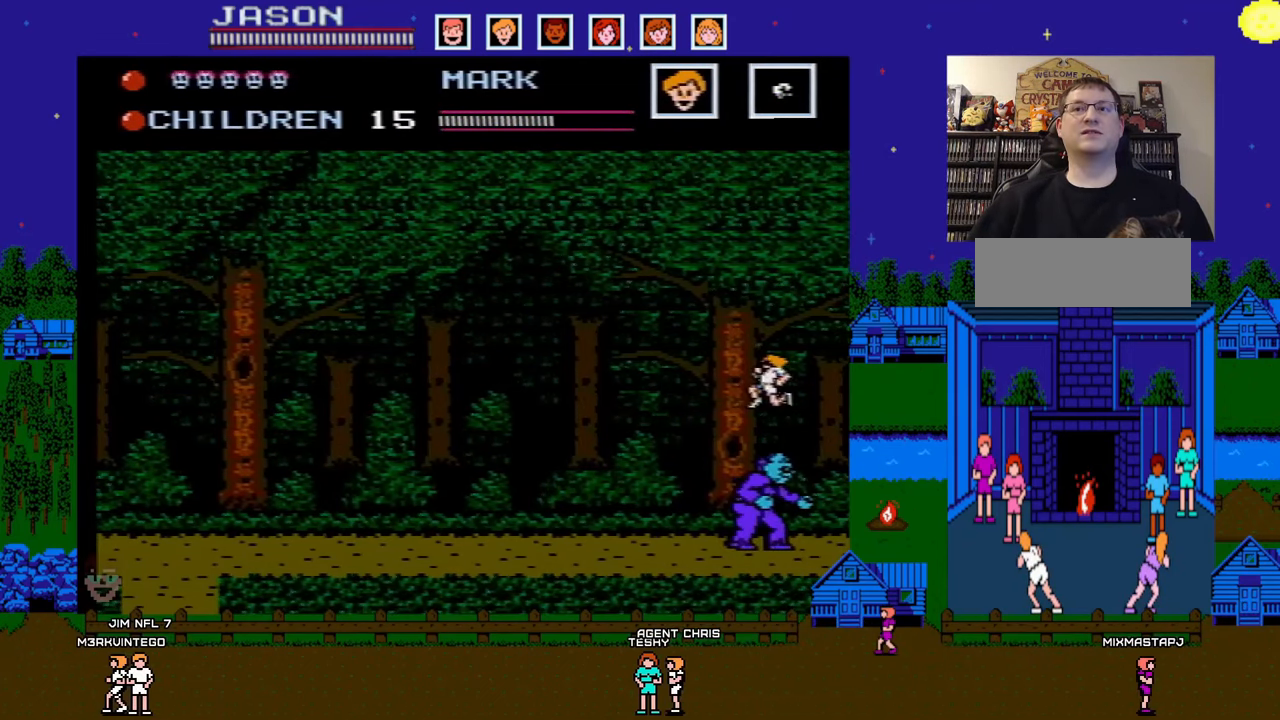
{"buttons": ["DPAD_LEFT"], "events": []}
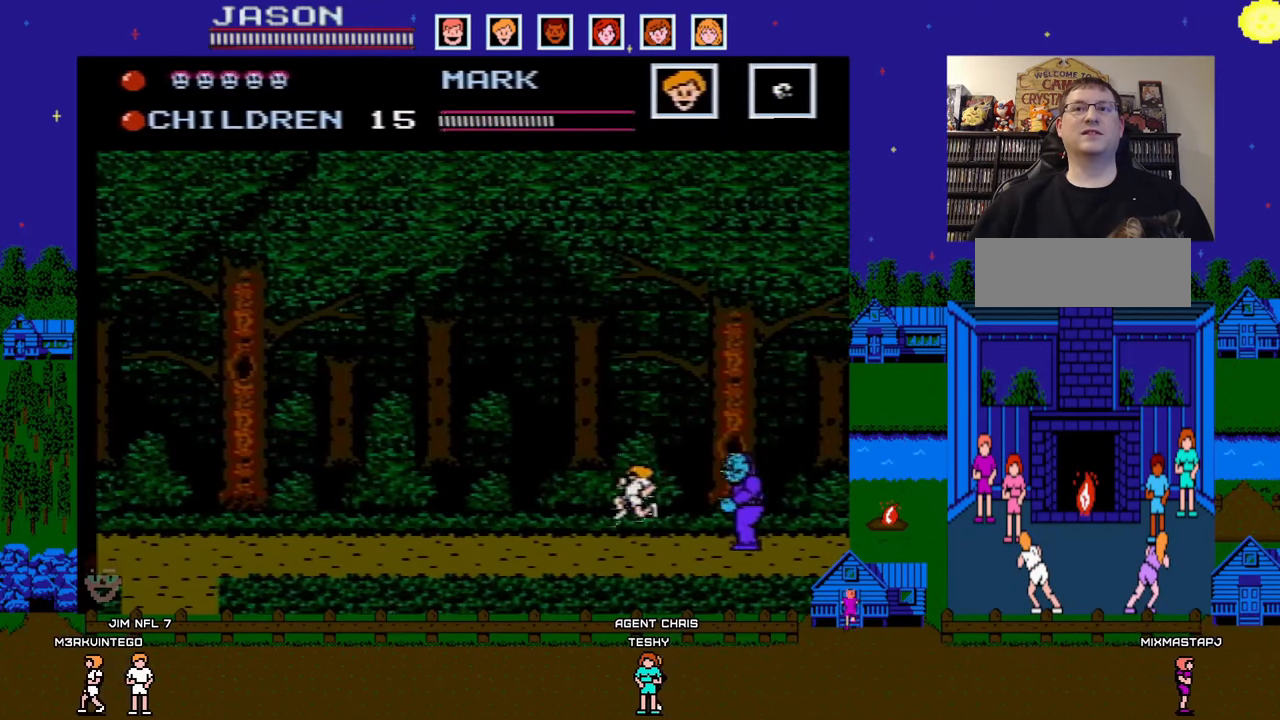
{"buttons": ["A", "DPAD_LEFT"], "events": [[150, "A", "down"]]}
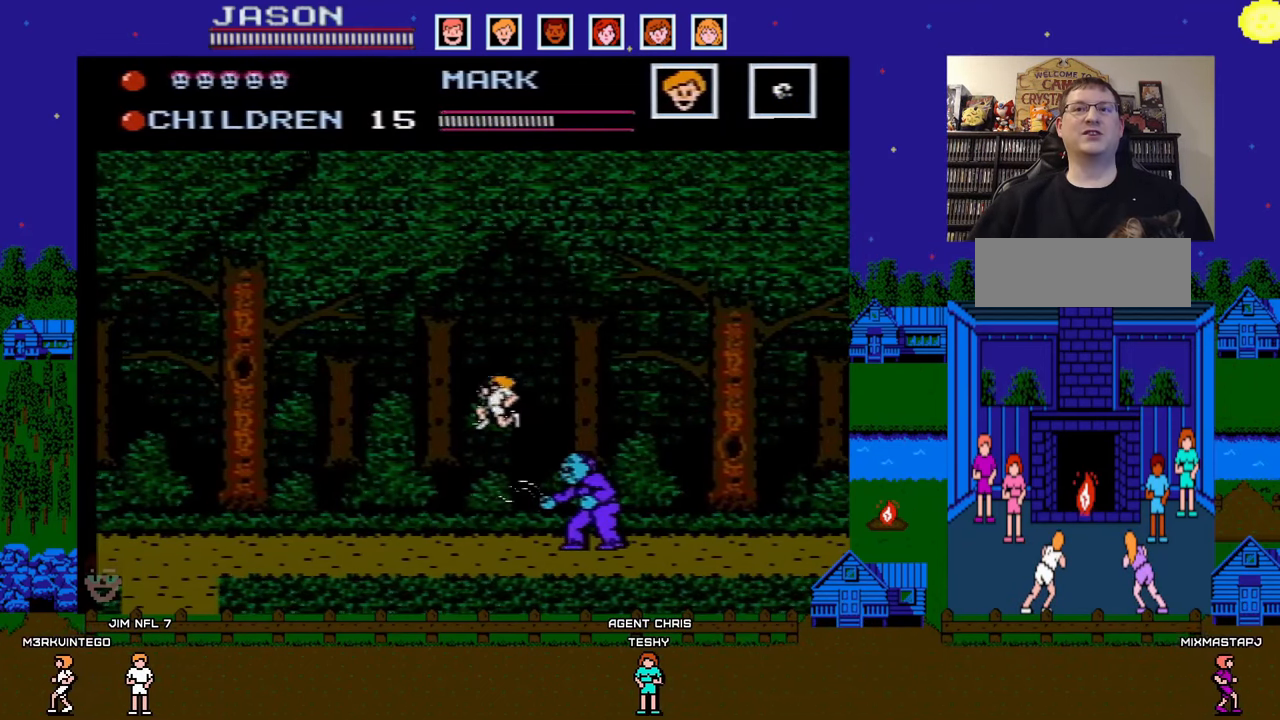
{"buttons": ["DPAD_LEFT"], "events": [[100, "A", "up"]]}
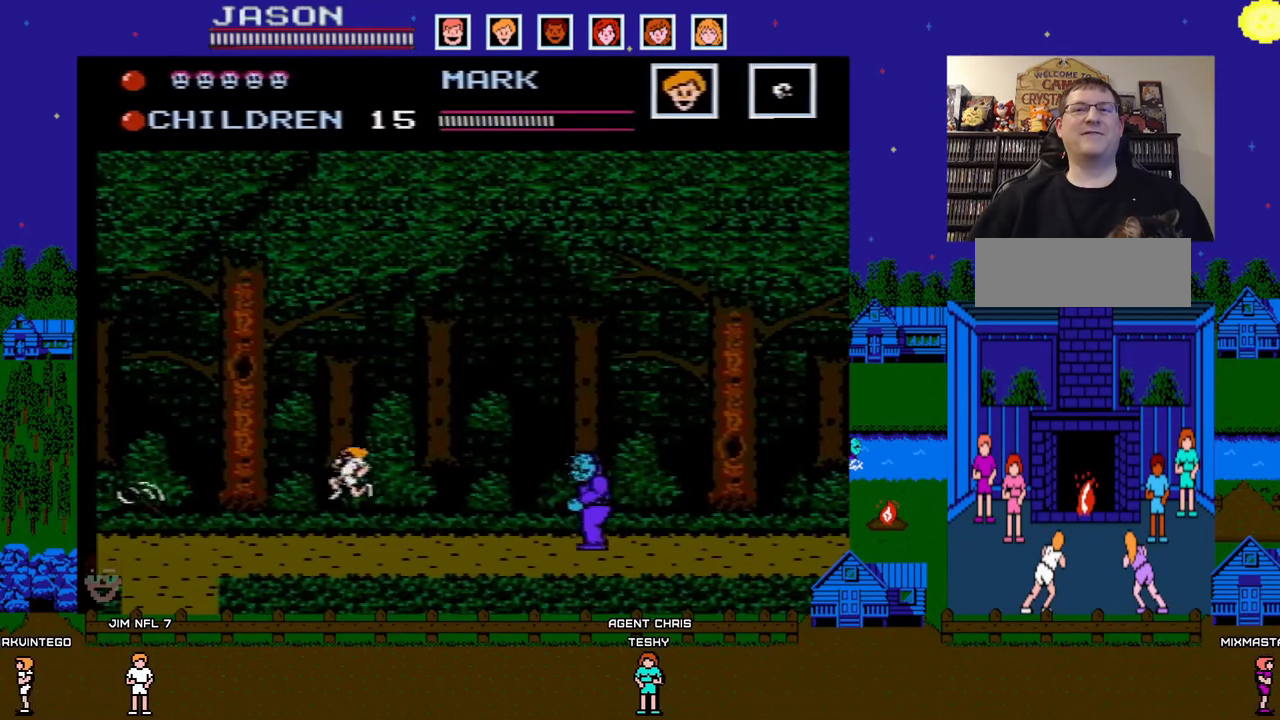
{"buttons": ["A", "DPAD_LEFT"], "events": [[133, "DPAD_LEFT", "up"], [150, "DPAD_RIGHT", "down"], [217, "A", "down"], [267, "DPAD_UP", "down"], [283, "DPAD_LEFT", "down"], [283, "DPAD_RIGHT", "up"], [283, "DPAD_UP", "up"]]}
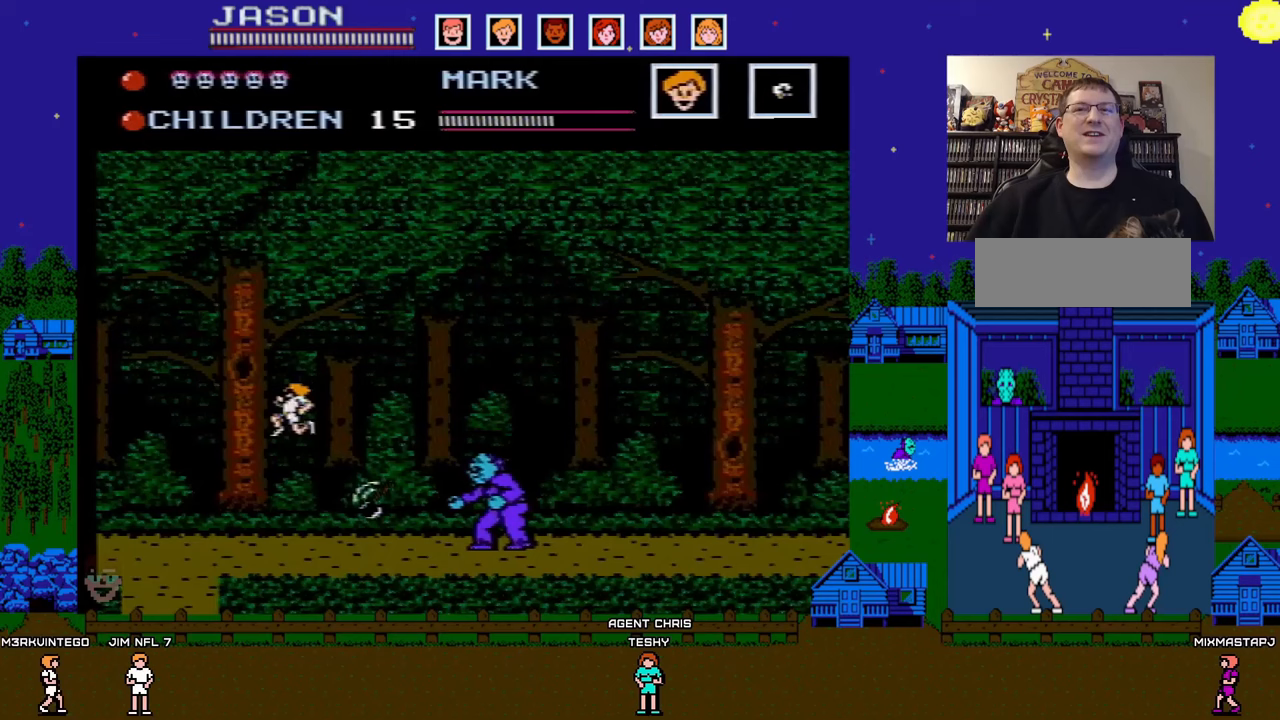
{"buttons": ["DPAD_LEFT"], "events": [[217, "A", "up"]]}
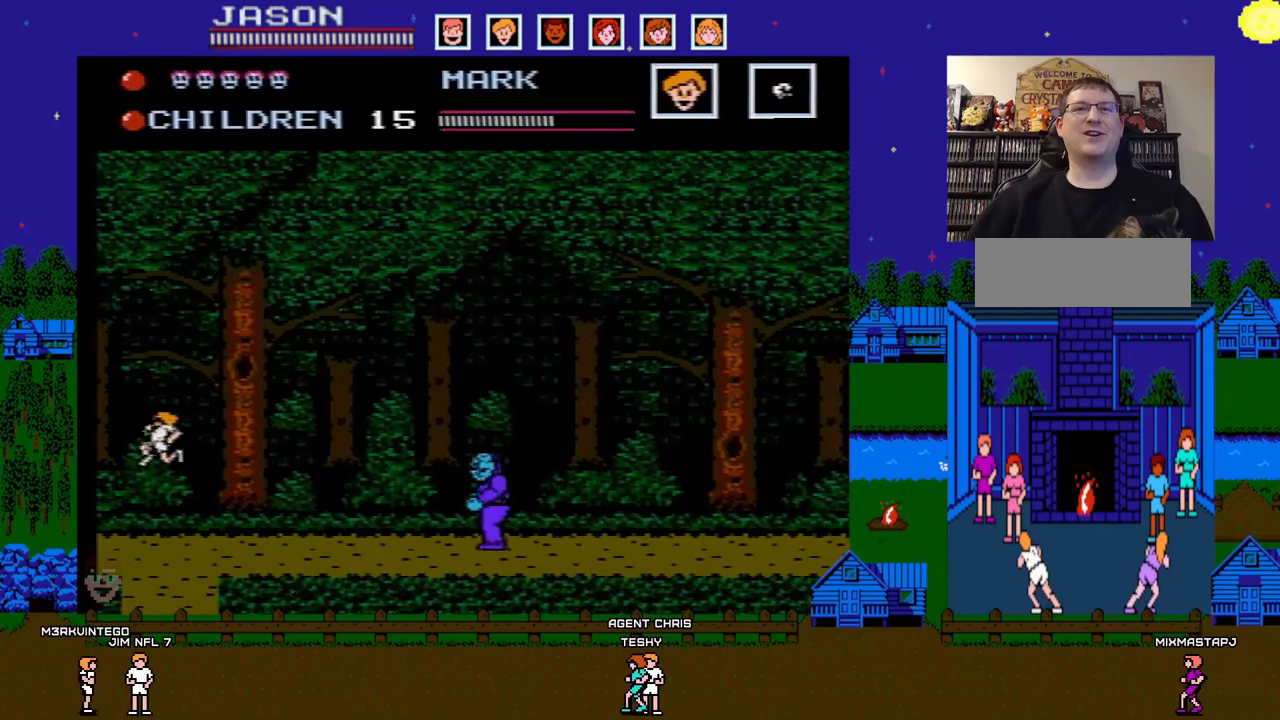
{"buttons": [], "events": [[133, "DPAD_DOWN", "down"], [150, "DPAD_LEFT", "up"], [167, "DPAD_DOWN", "up"], [167, "DPAD_RIGHT", "down"], [200, "B", "down"], [283, "DPAD_RIGHT", "up"], [350, "B", "up"]]}
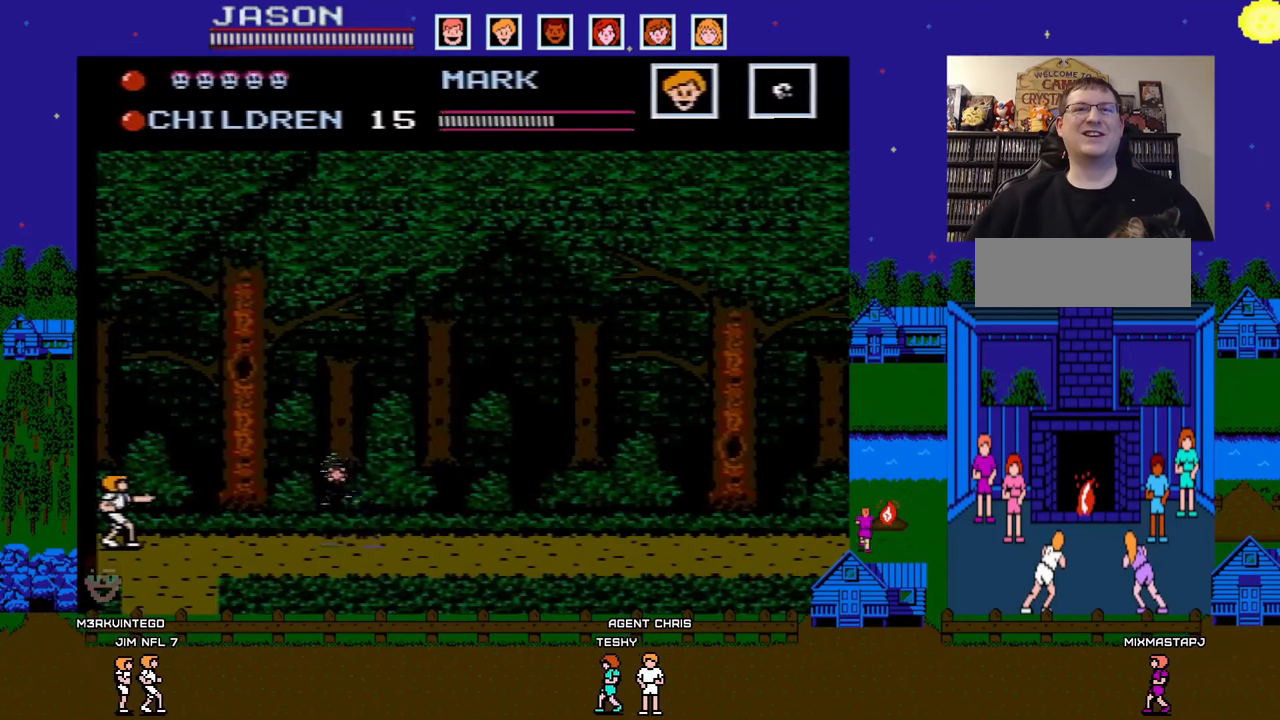
{"buttons": ["DPAD_LEFT"], "events": [[33, "B", "down"], [183, "B", "up"], [233, "DPAD_LEFT", "down"]]}
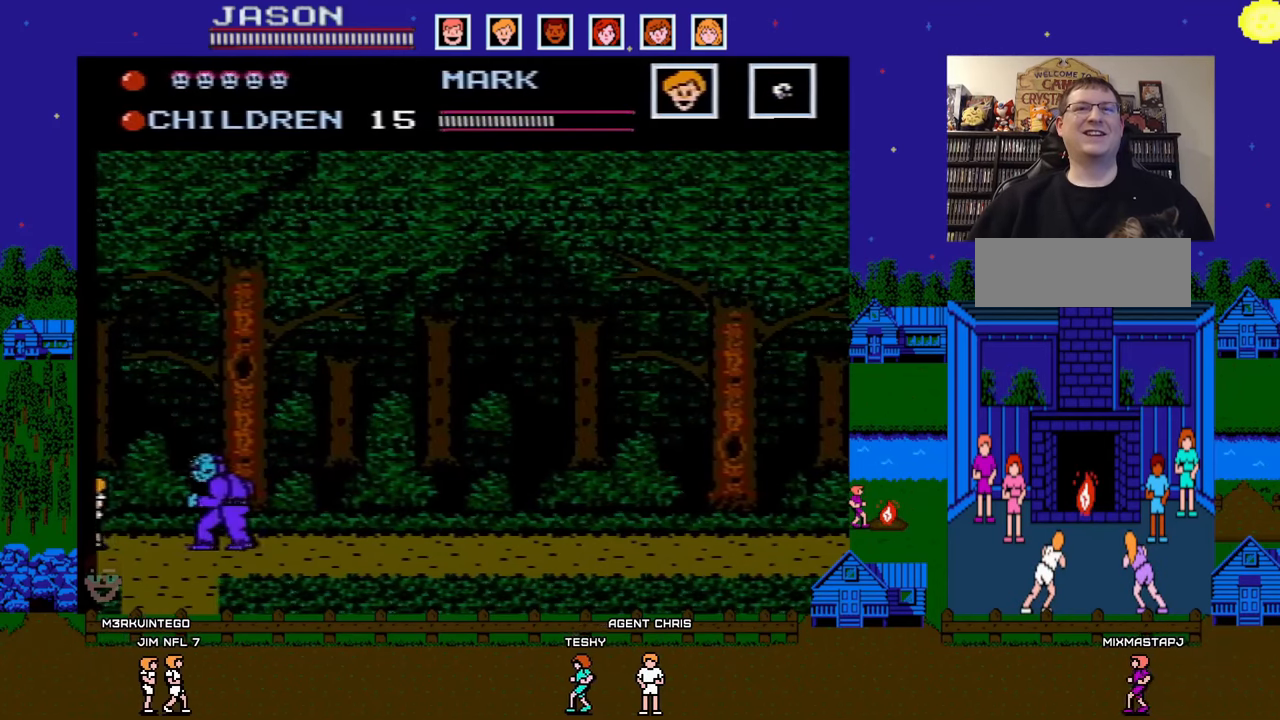
{"buttons": ["A", "DPAD_RIGHT"], "events": [[50, "DPAD_LEFT", "up"], [150, "A", "down"], [417, "DPAD_RIGHT", "down"]]}
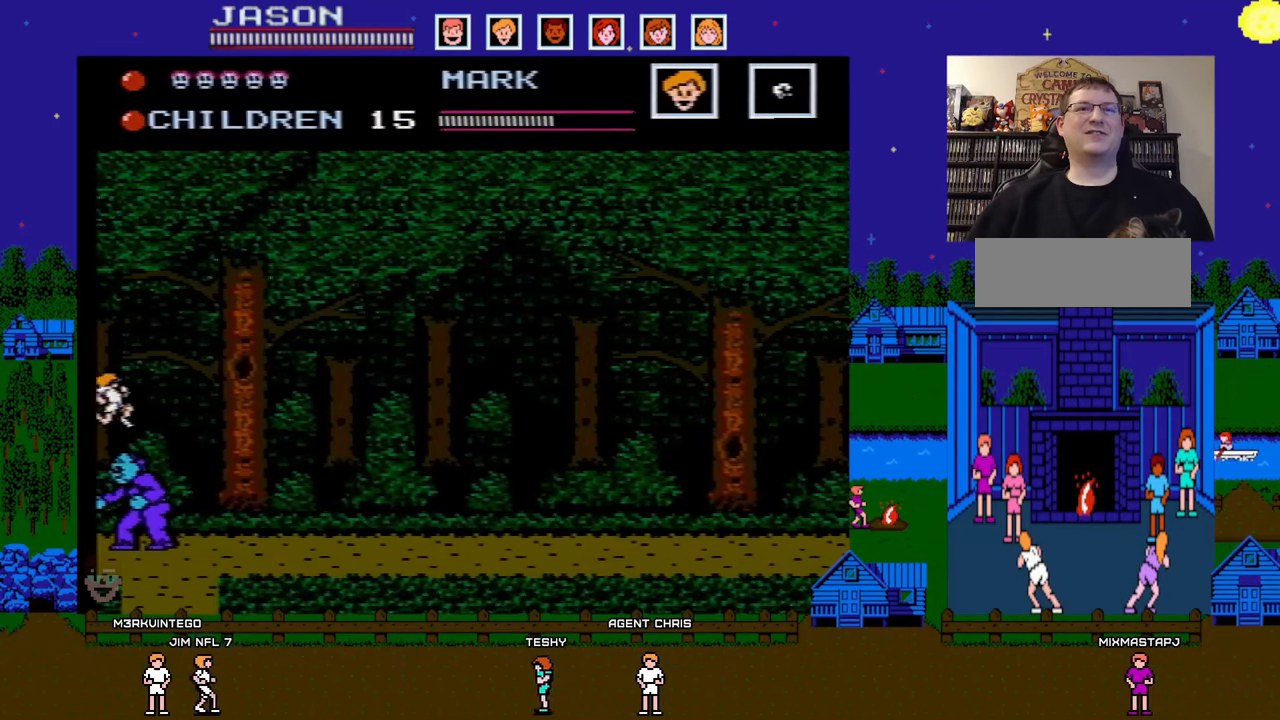
{"buttons": ["DPAD_RIGHT"], "events": [[50, "A", "up"]]}
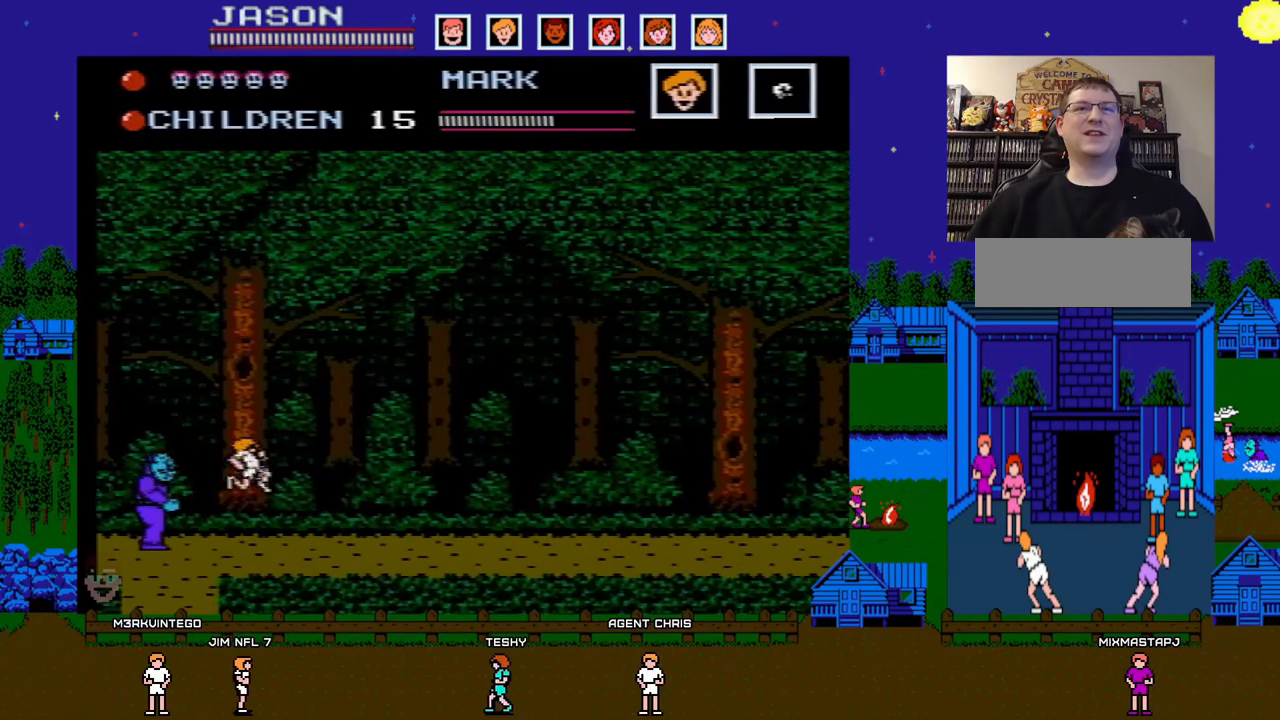
{"buttons": ["A", "DPAD_RIGHT"], "events": [[183, "A", "down"]]}